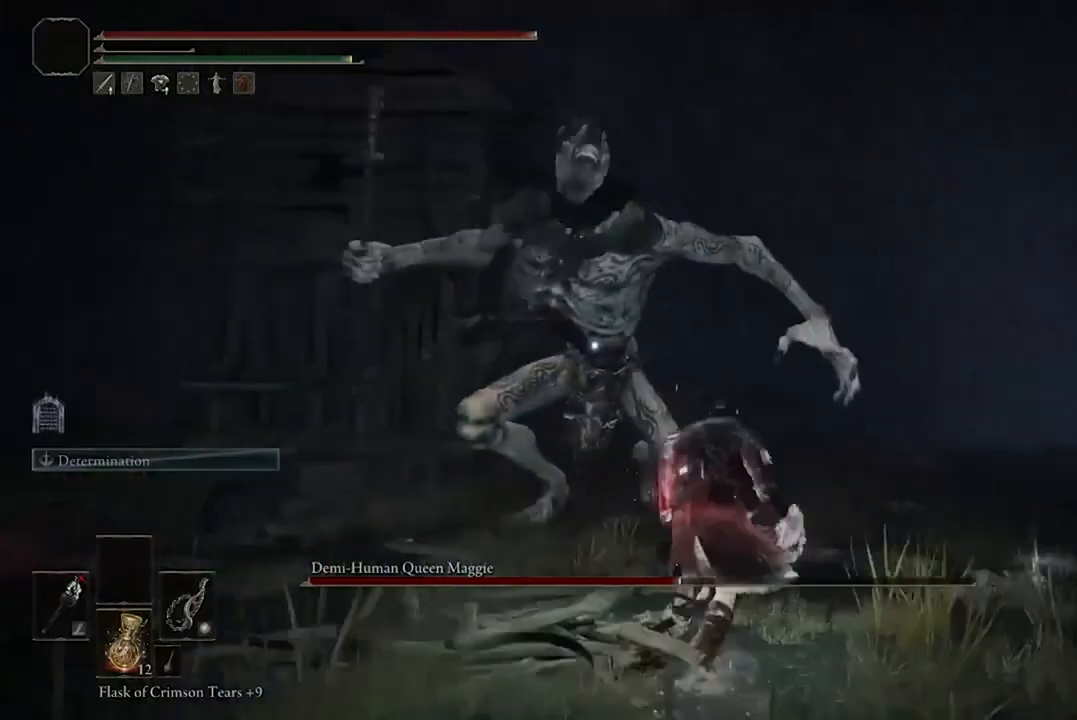
Gameplay with a controller (Xbox layout); each line is a JSON object with the inputs held at the frame after it. "events" lists button and stick changes between this image and that frame as [ms after this image, input, new state], when the widget could be followed in between.
{"buttons": ["B"], "left_stick": "up-right", "right_stick": "center", "events": [[100, "R2", "down"], [233, "R2", "up"]]}
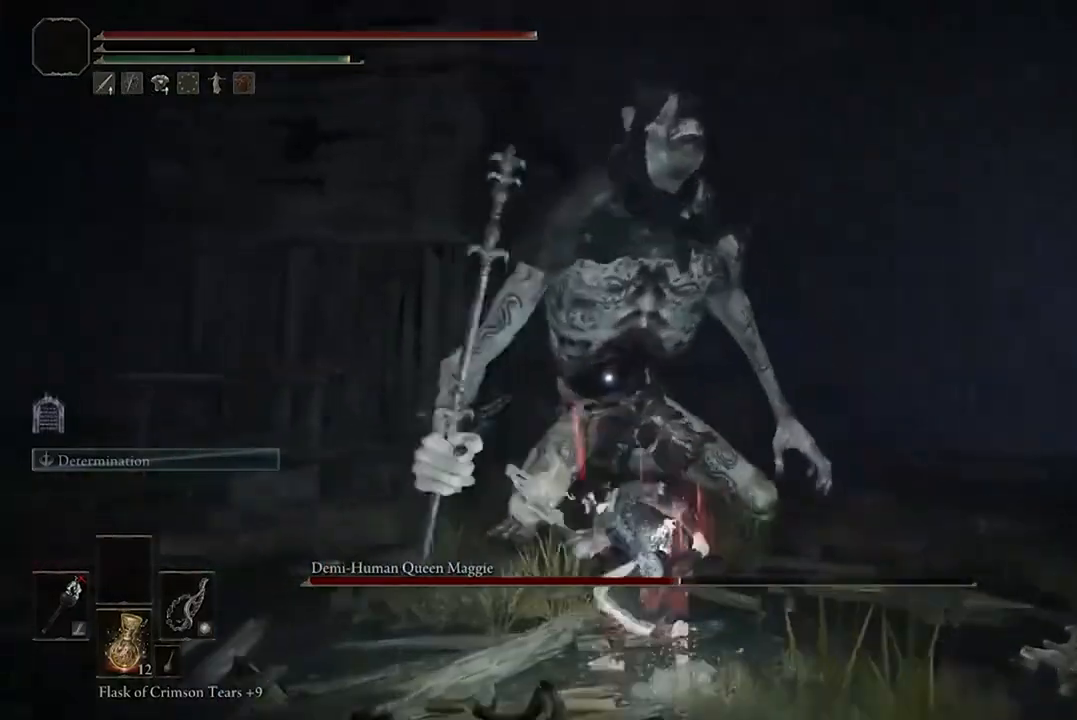
{"buttons": [], "left_stick": "center", "right_stick": "center", "events": [[133, "B", "up"], [300, "left_stick", "center"]]}
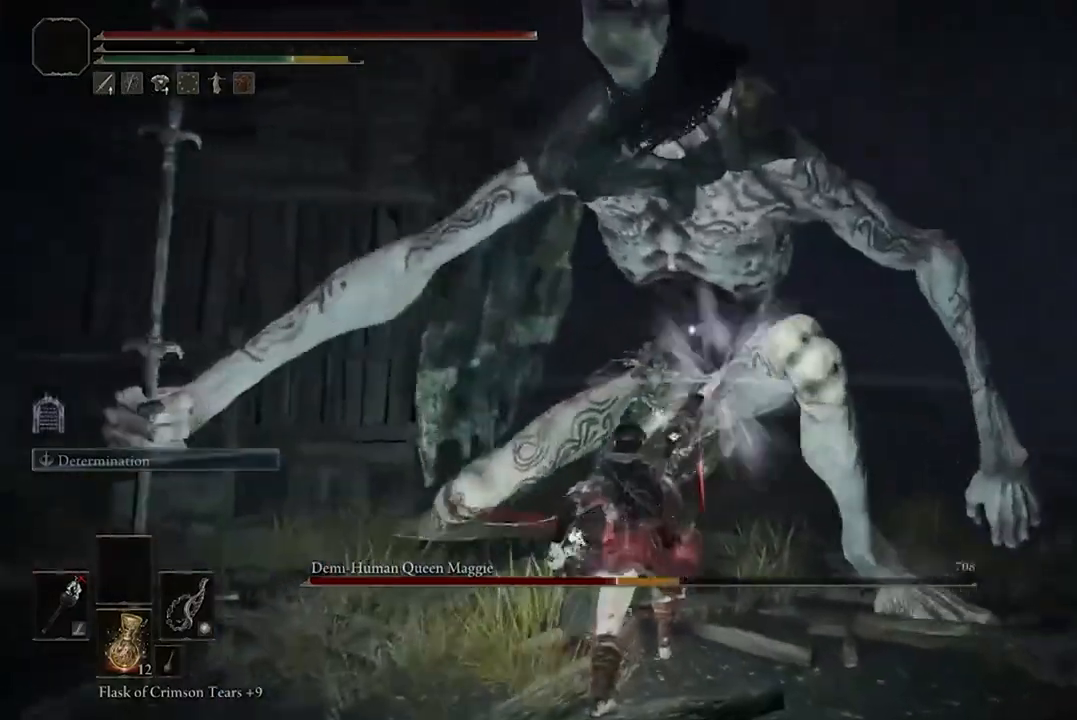
{"buttons": [], "left_stick": "right", "right_stick": "center", "events": [[100, "left_stick", "right"]]}
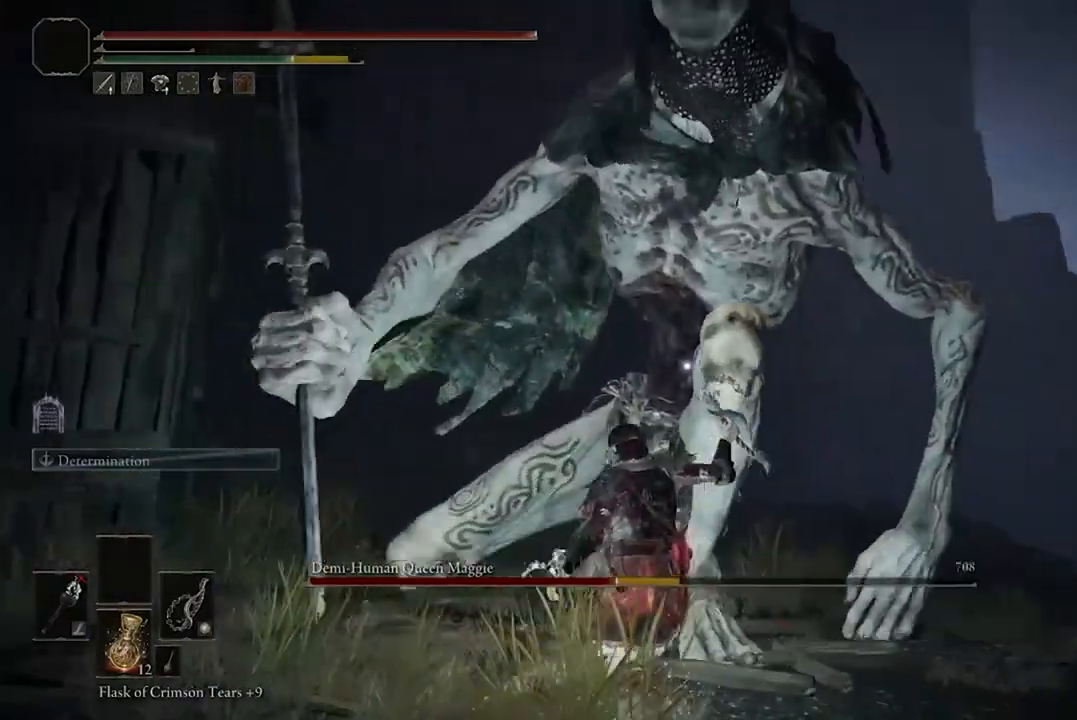
{"buttons": [], "left_stick": "right", "right_stick": "center", "events": [[33, "left_stick", "down-right"], [300, "left_stick", "right"]]}
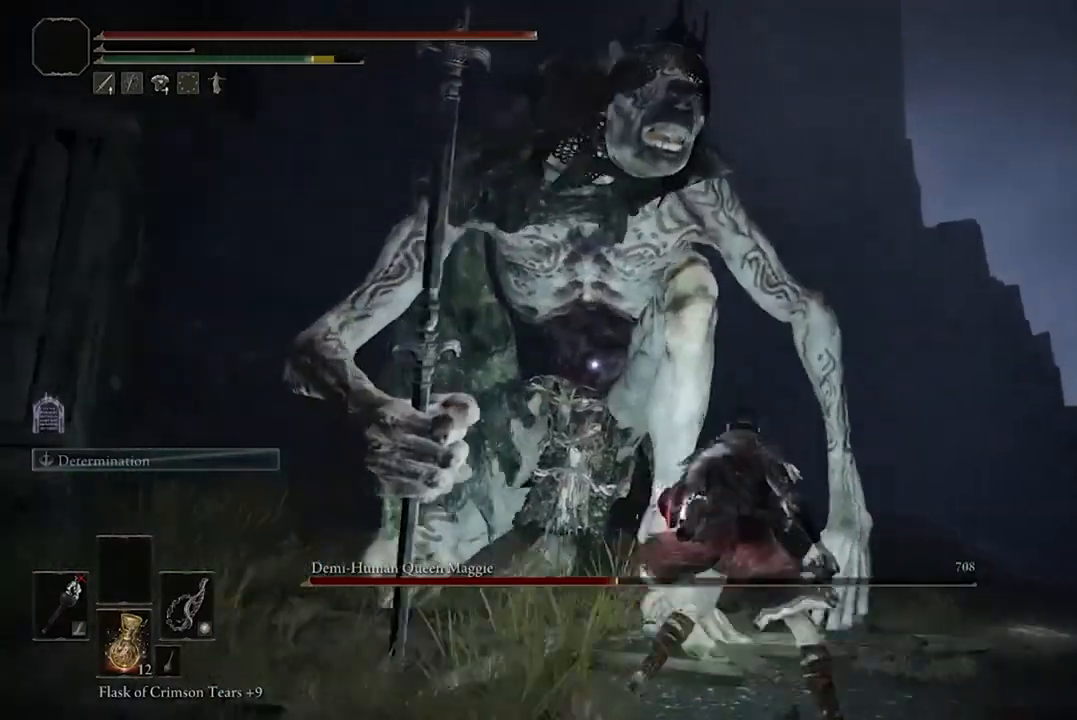
{"buttons": ["B"], "left_stick": "right", "right_stick": "center", "events": [[400, "B", "down"]]}
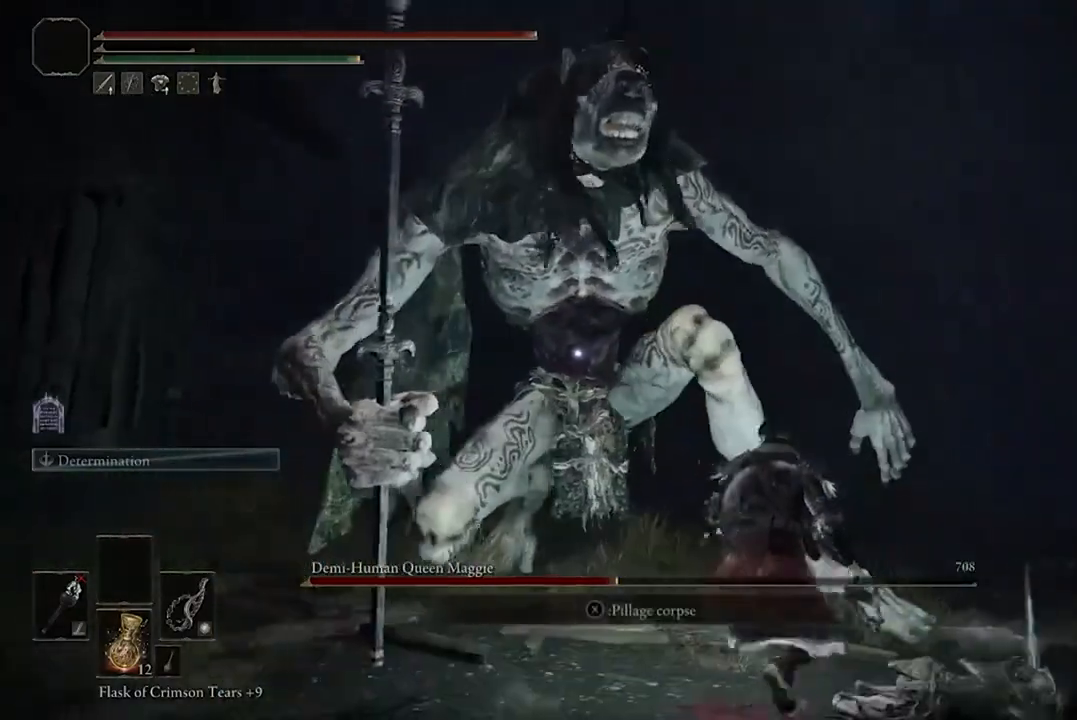
{"buttons": [], "left_stick": "down-right", "right_stick": "center", "events": [[33, "B", "up"], [200, "left_stick", "down-right"]]}
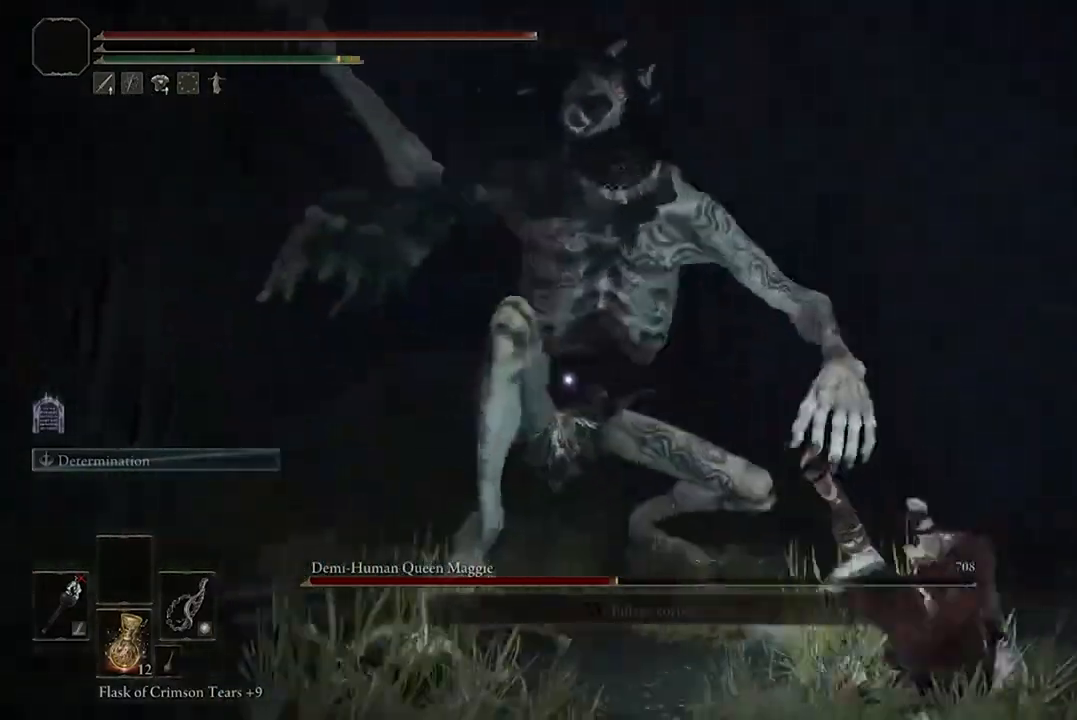
{"buttons": [], "left_stick": "down-right", "right_stick": "center", "events": [[133, "B", "down"], [267, "B", "up"]]}
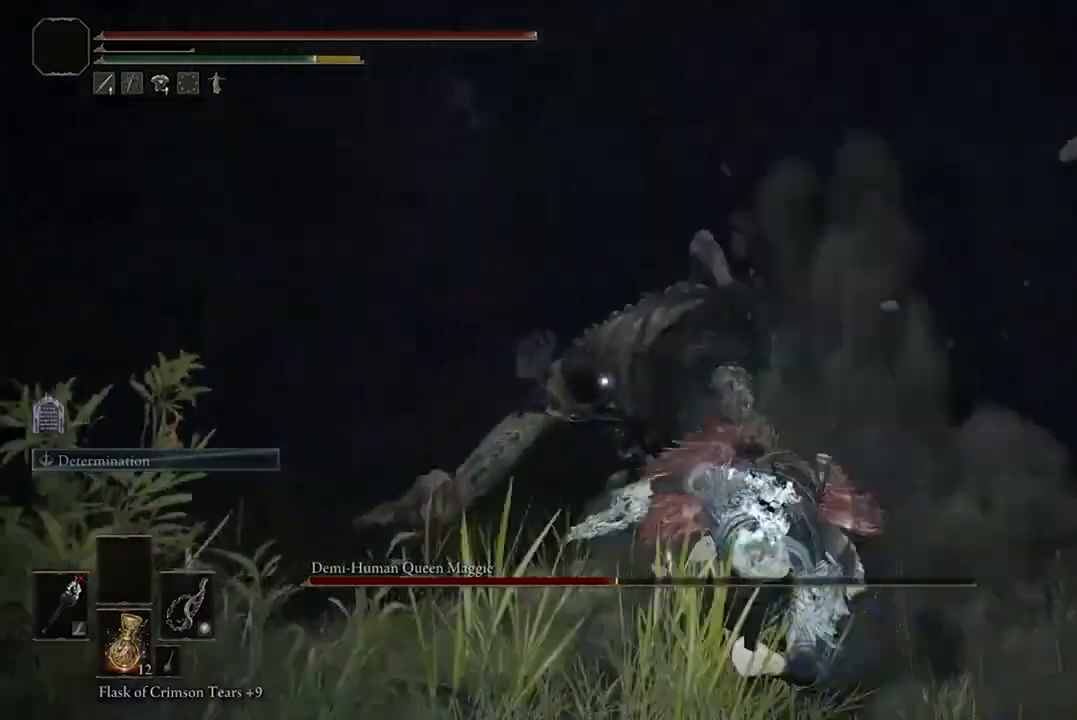
{"buttons": ["L2"], "left_stick": "down-right", "right_stick": "center", "events": [[500, "L2", "down"]]}
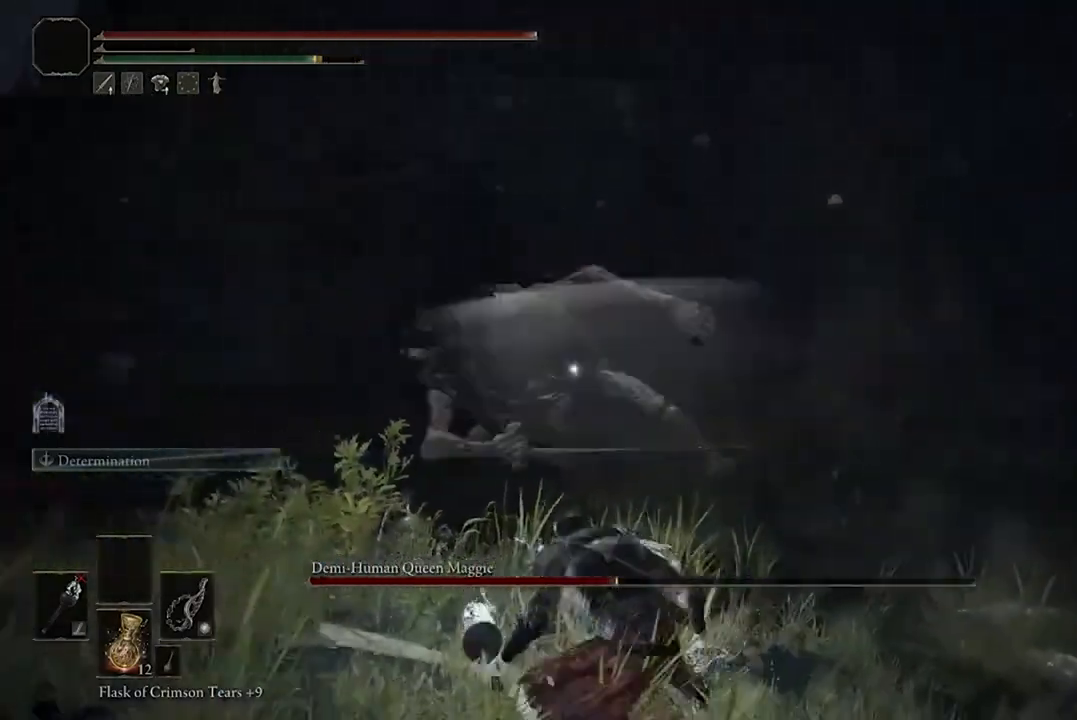
{"buttons": [], "left_stick": "up-right", "right_stick": "center", "events": [[133, "left_stick", "right"], [167, "L2", "up"], [233, "left_stick", "up-right"]]}
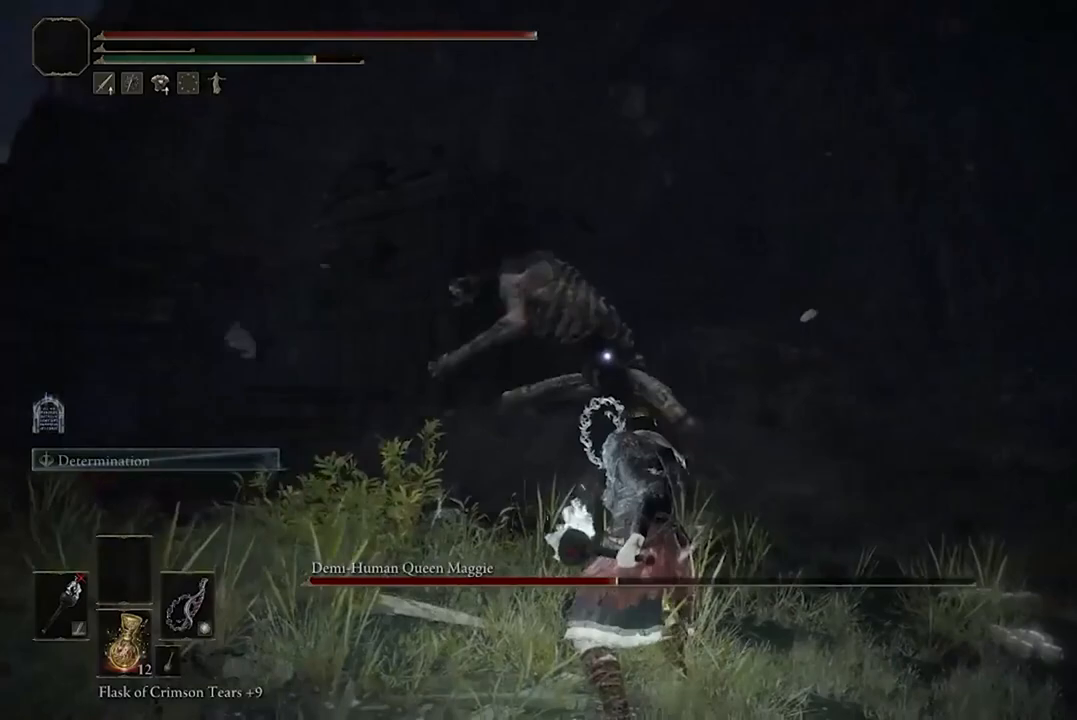
{"buttons": [], "left_stick": "up-right", "right_stick": "center", "events": []}
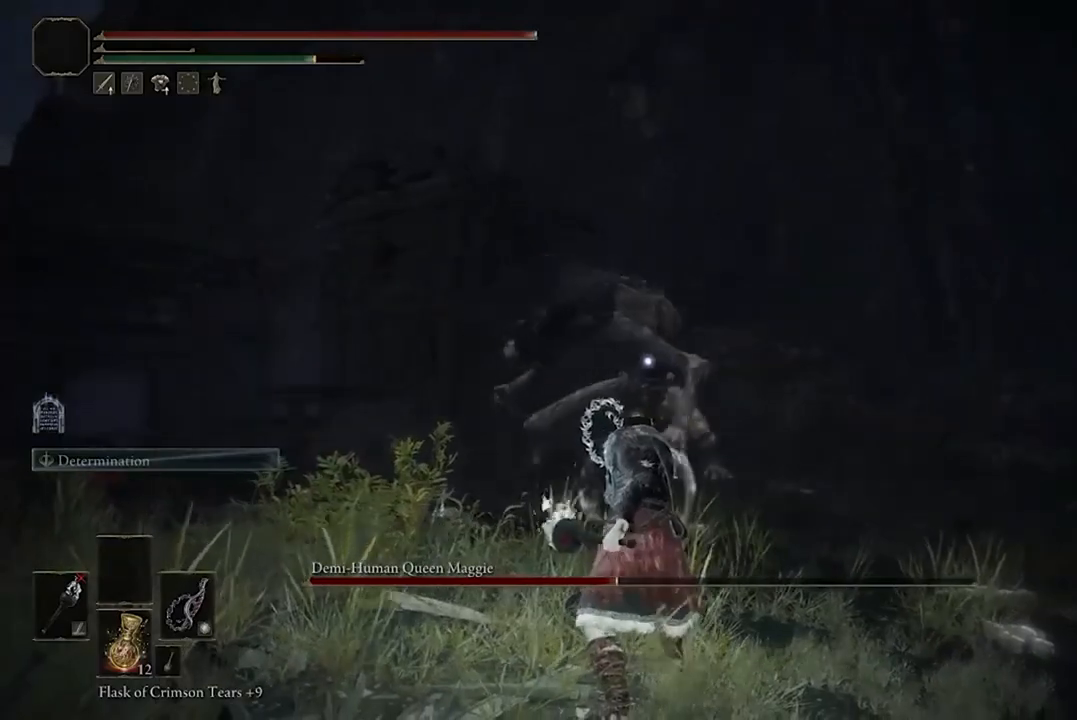
{"buttons": ["B"], "left_stick": "up-right", "right_stick": "center", "events": [[233, "B", "down"]]}
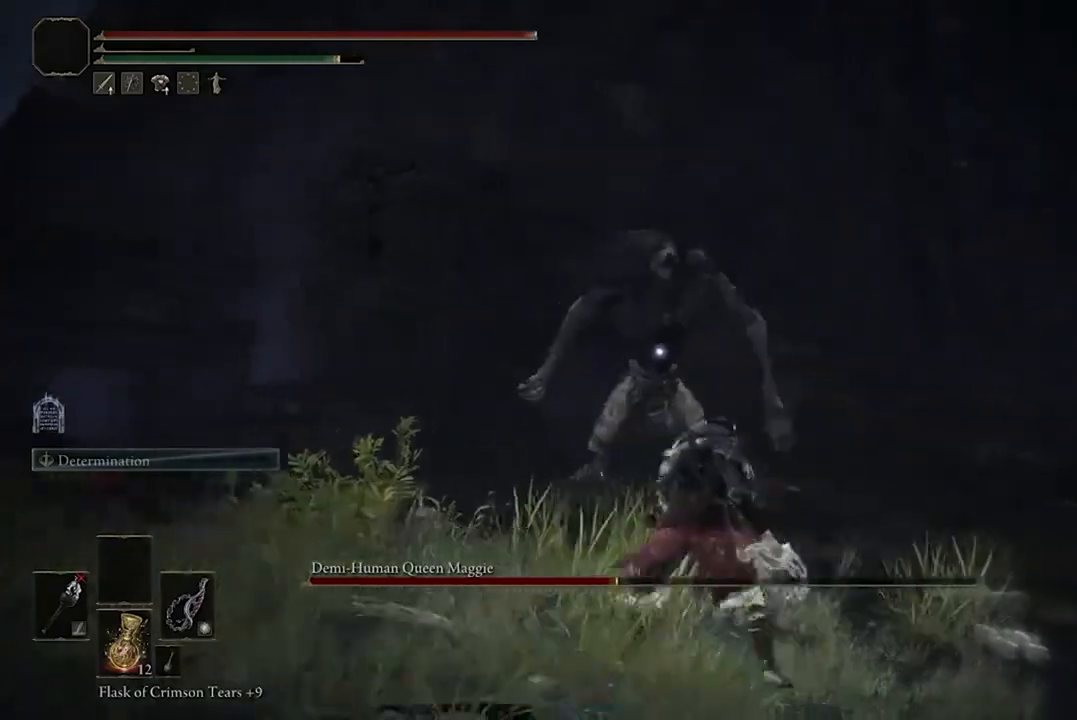
{"buttons": ["B"], "left_stick": "up-right", "right_stick": "center", "events": []}
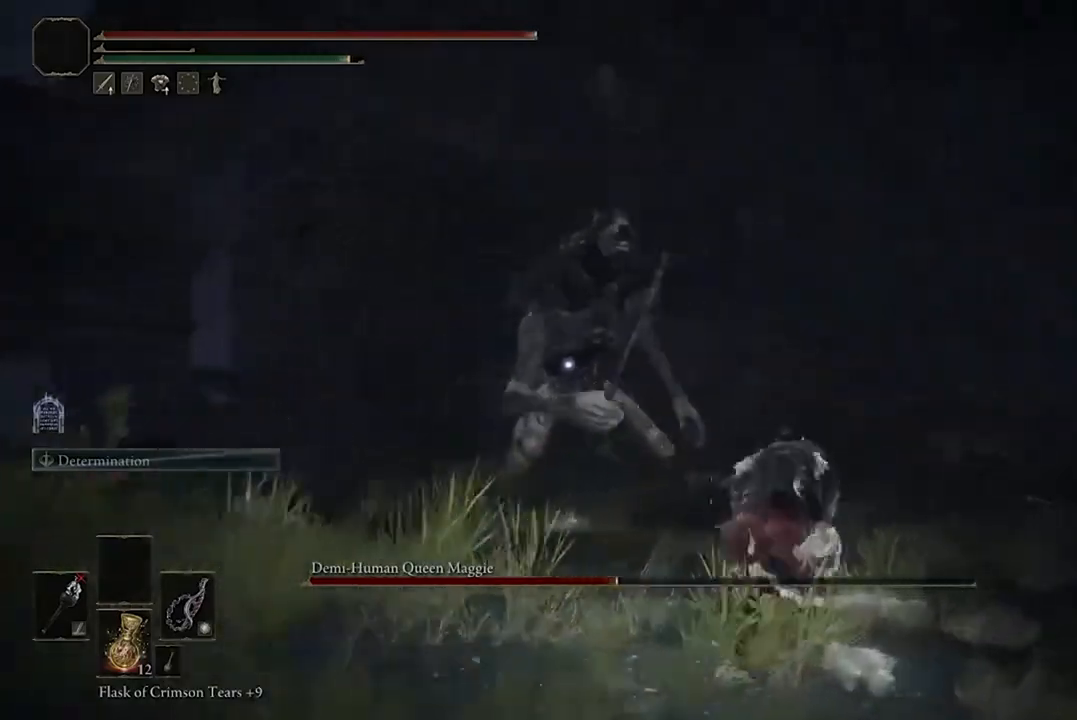
{"buttons": ["B"], "left_stick": "up-right", "right_stick": "center", "events": []}
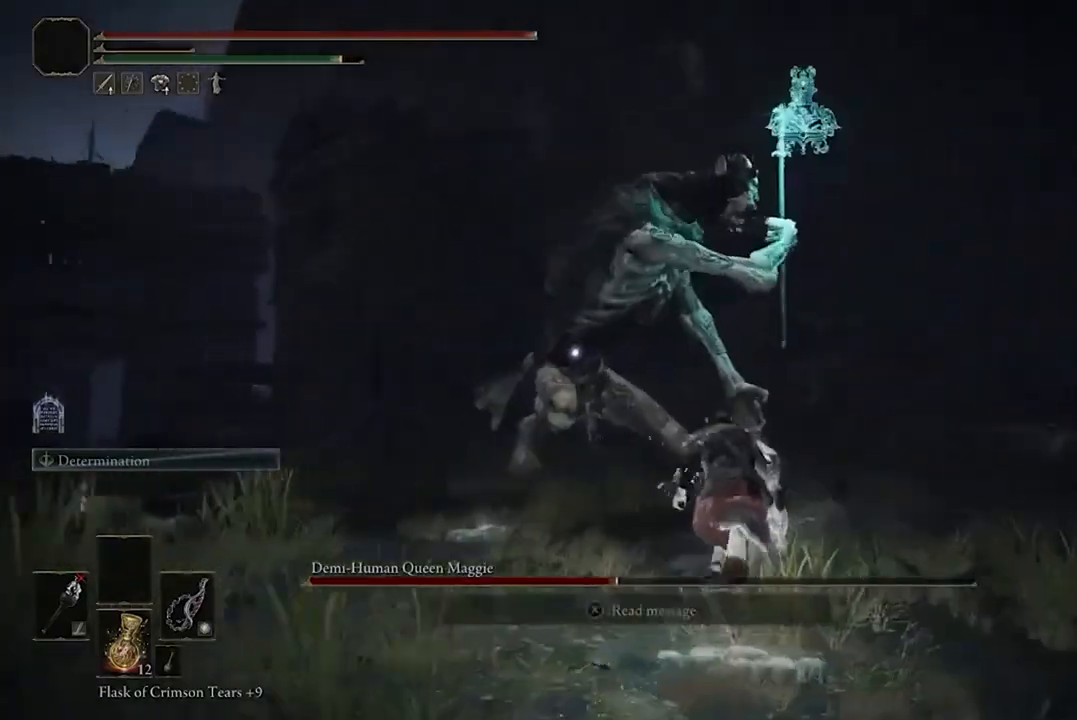
{"buttons": [], "left_stick": "up", "right_stick": "center", "events": [[67, "left_stick", "up"], [200, "B", "up"], [333, "B", "down"], [500, "B", "up"]]}
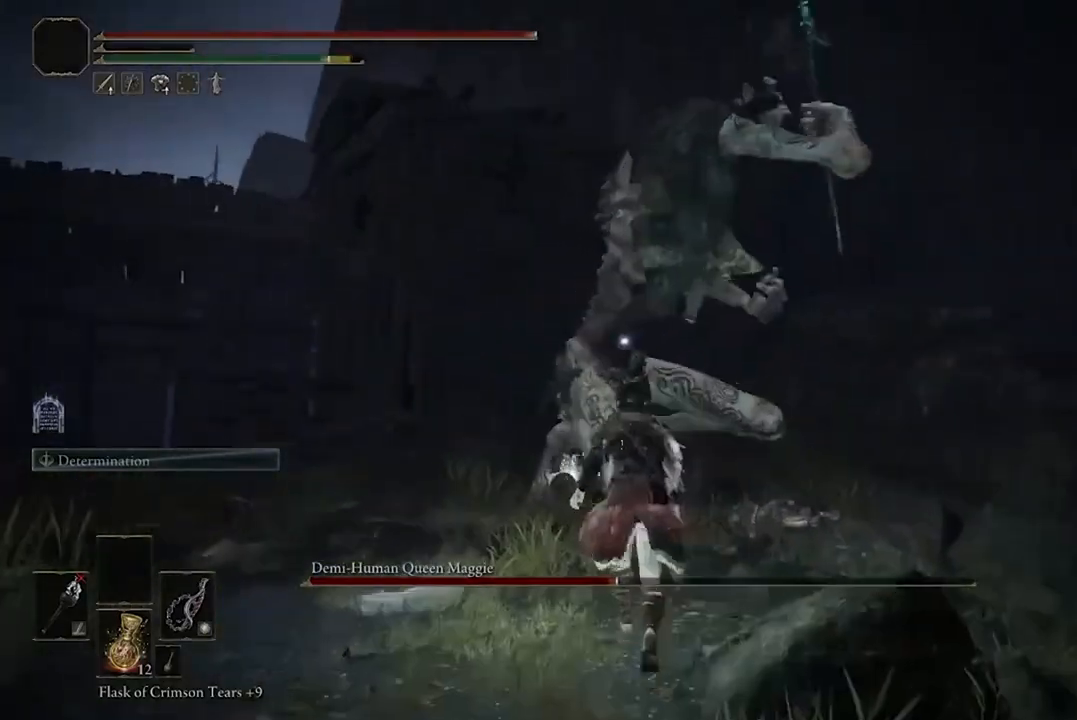
{"buttons": [], "left_stick": "up", "right_stick": "center", "events": []}
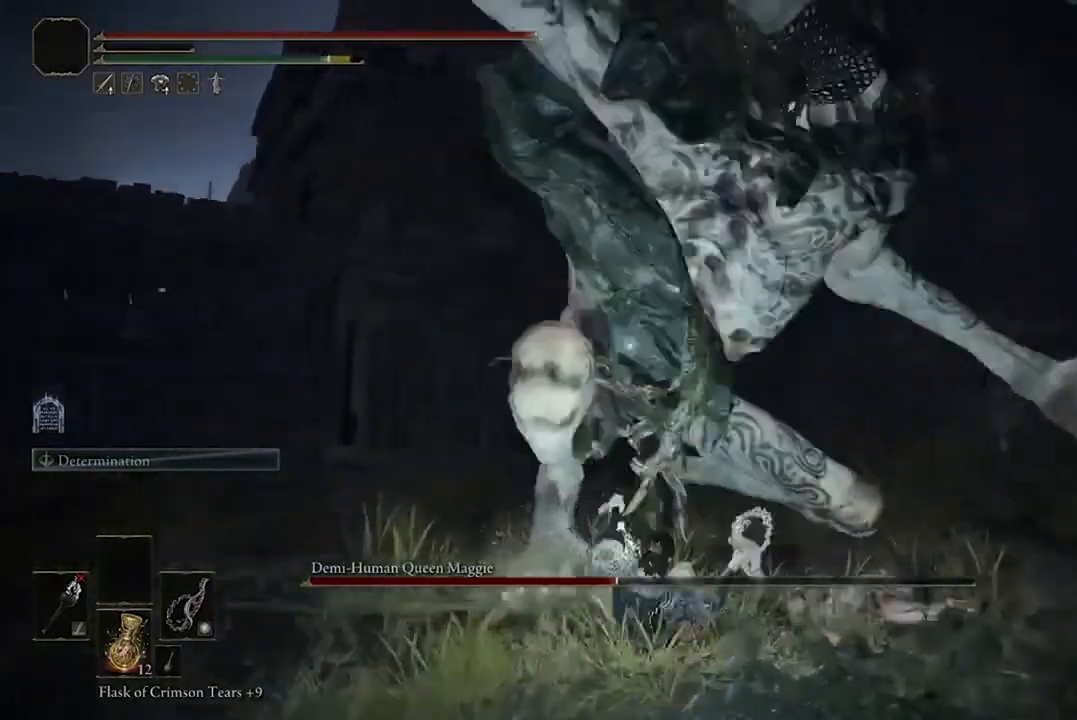
{"buttons": [], "left_stick": "up-right", "right_stick": "center", "events": [[133, "A", "down"], [233, "A", "up"], [367, "R2", "down"], [400, "left_stick", "up-right"], [467, "R2", "up"]]}
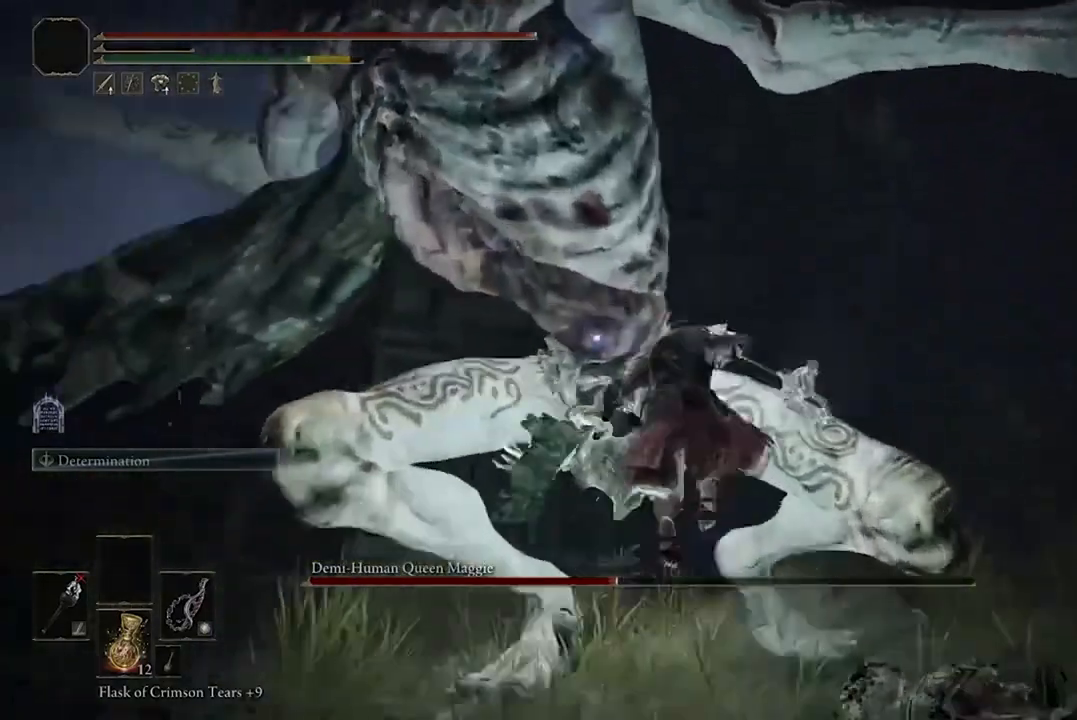
{"buttons": [], "left_stick": "right", "right_stick": "center", "events": [[467, "left_stick", "right"]]}
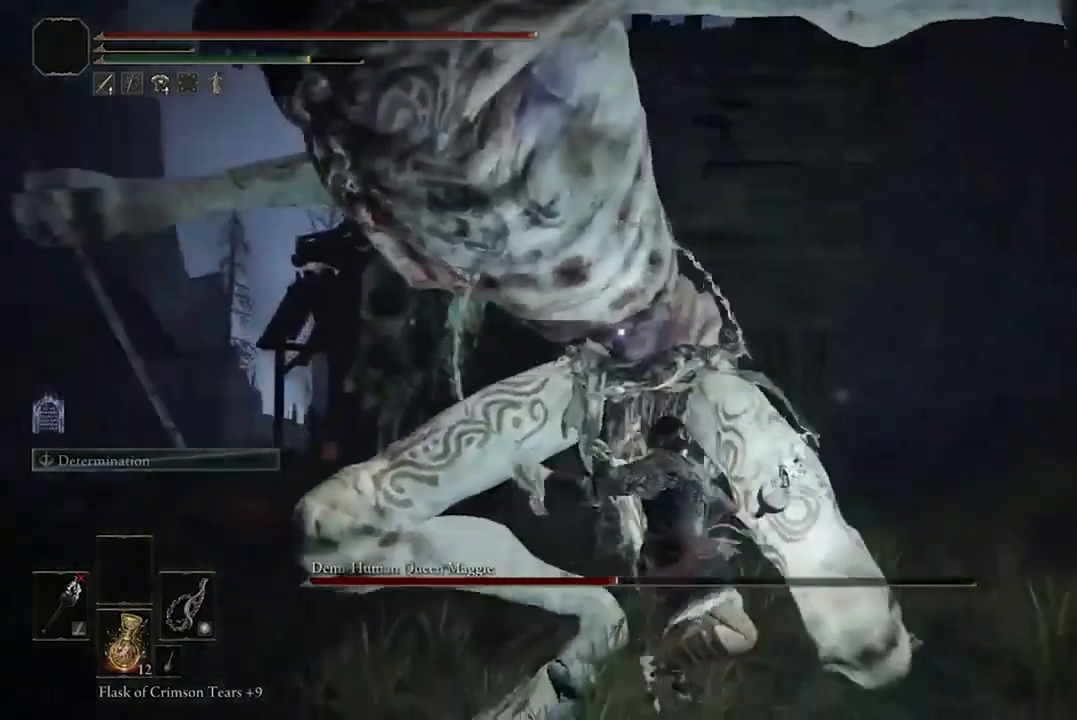
{"buttons": [], "left_stick": "center", "right_stick": "center", "events": [[100, "left_stick", "center"]]}
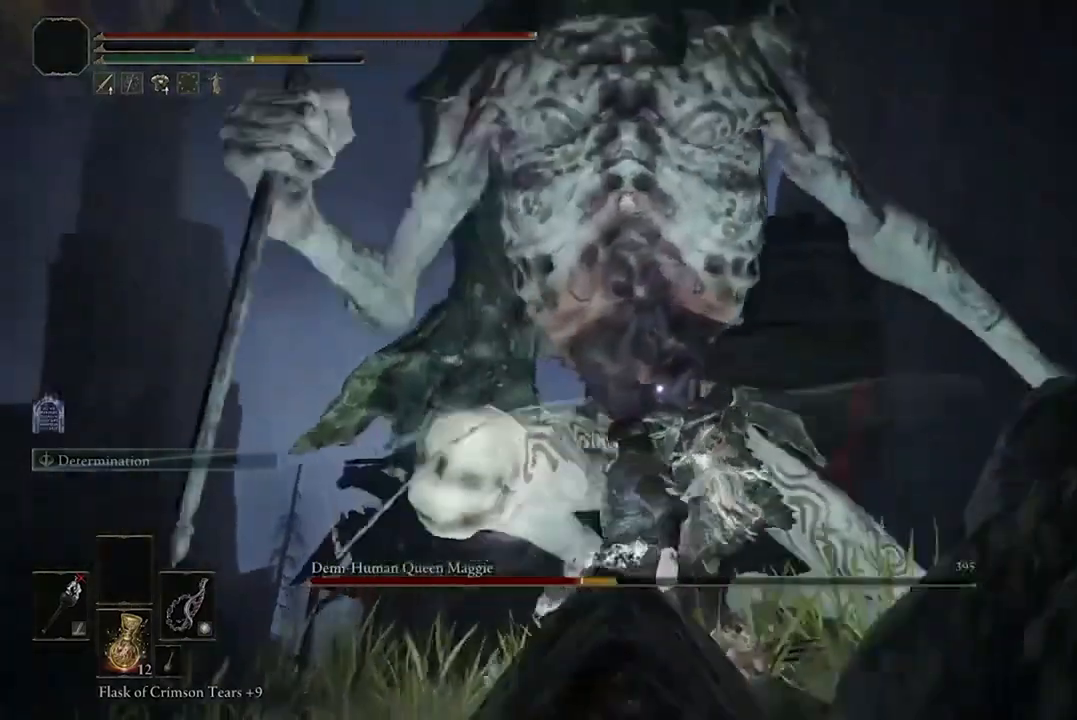
{"buttons": [], "left_stick": "up-right", "right_stick": "center", "events": [[33, "left_stick", "down"], [467, "left_stick", "up-right"]]}
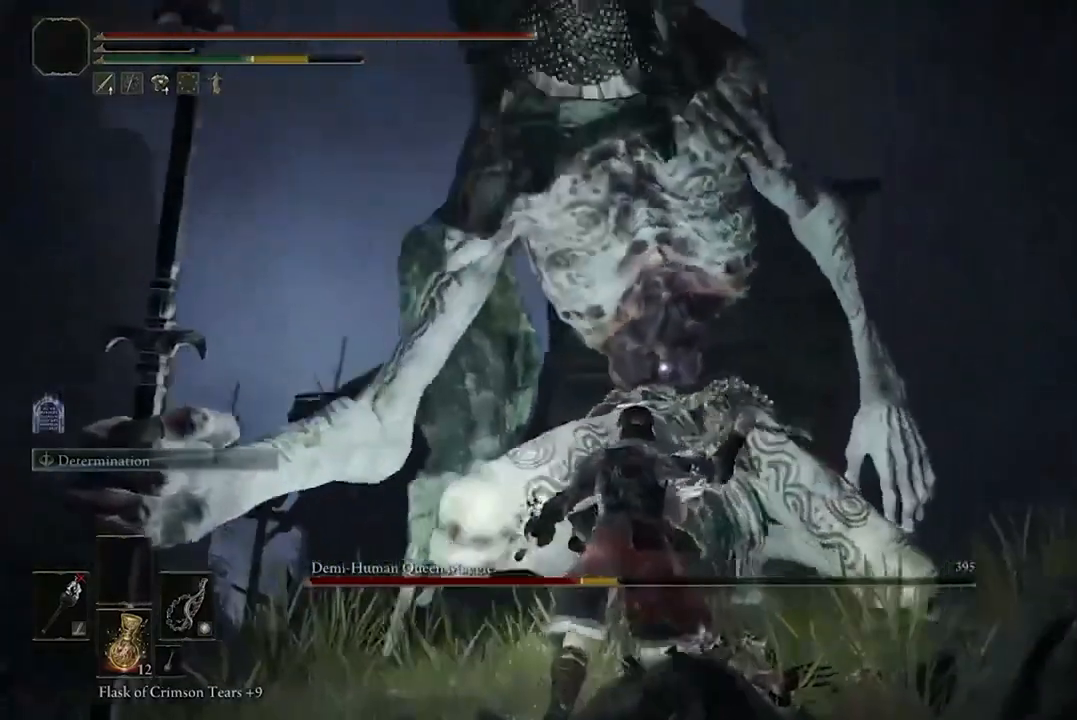
{"buttons": ["B"], "left_stick": "up-right", "right_stick": "center", "events": [[400, "B", "down"]]}
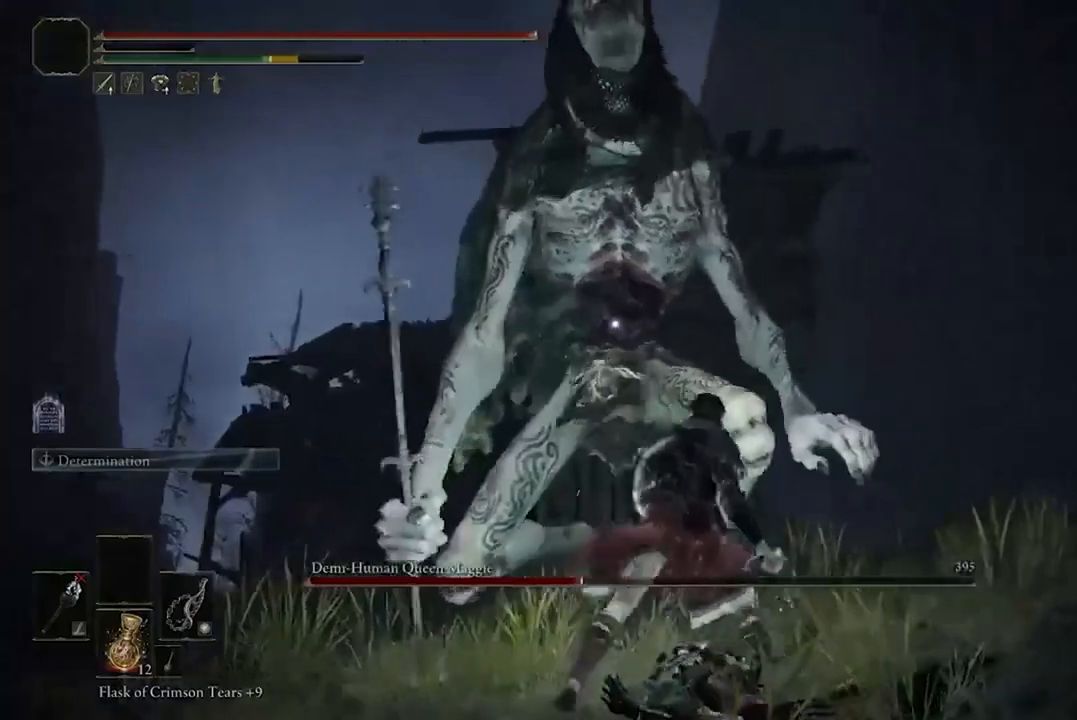
{"buttons": [], "left_stick": "up-right", "right_stick": "center", "events": [[33, "B", "up"]]}
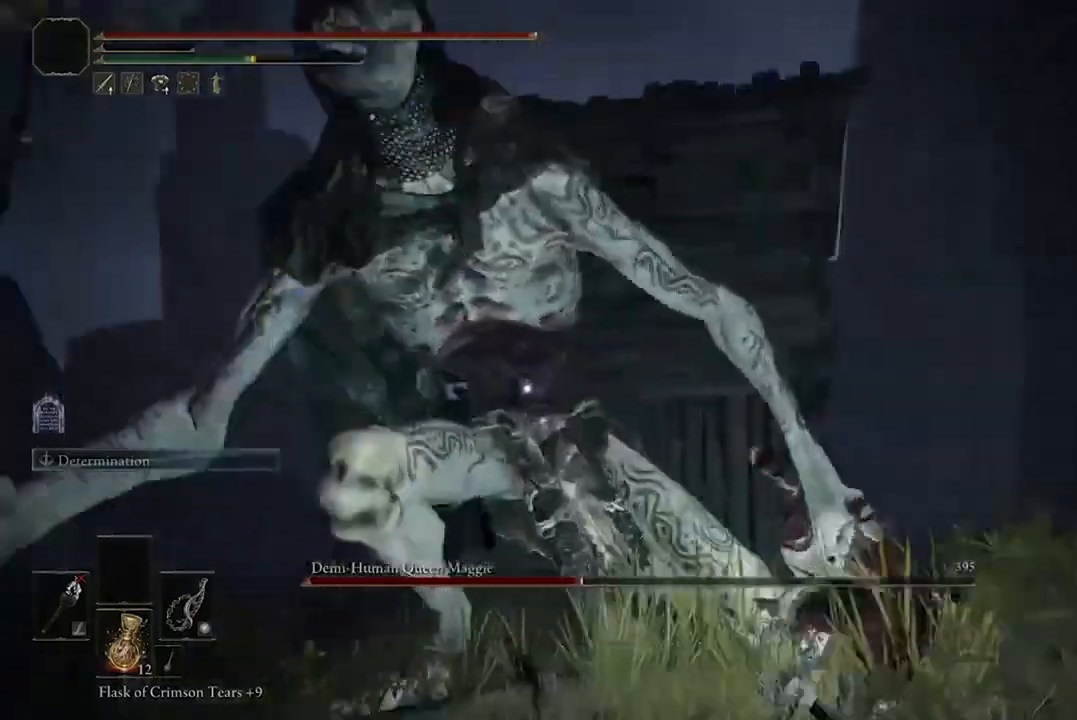
{"buttons": [], "left_stick": "up-right", "right_stick": "center", "events": [[167, "B", "down"], [300, "B", "up"]]}
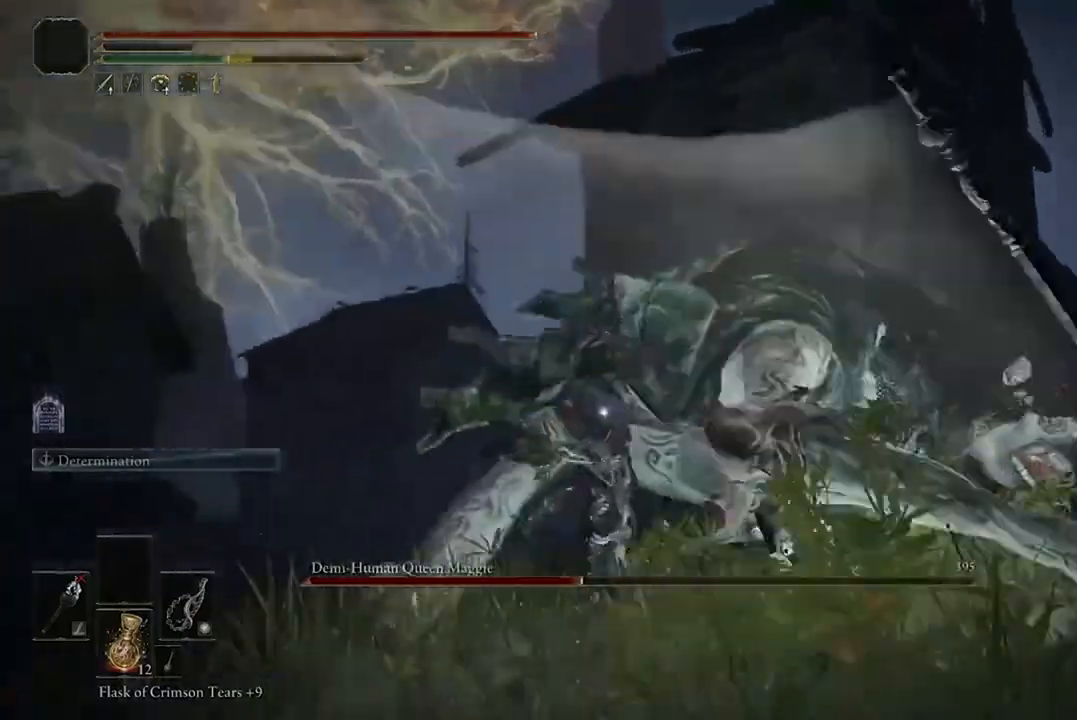
{"buttons": [], "left_stick": "up-right", "right_stick": "center", "events": []}
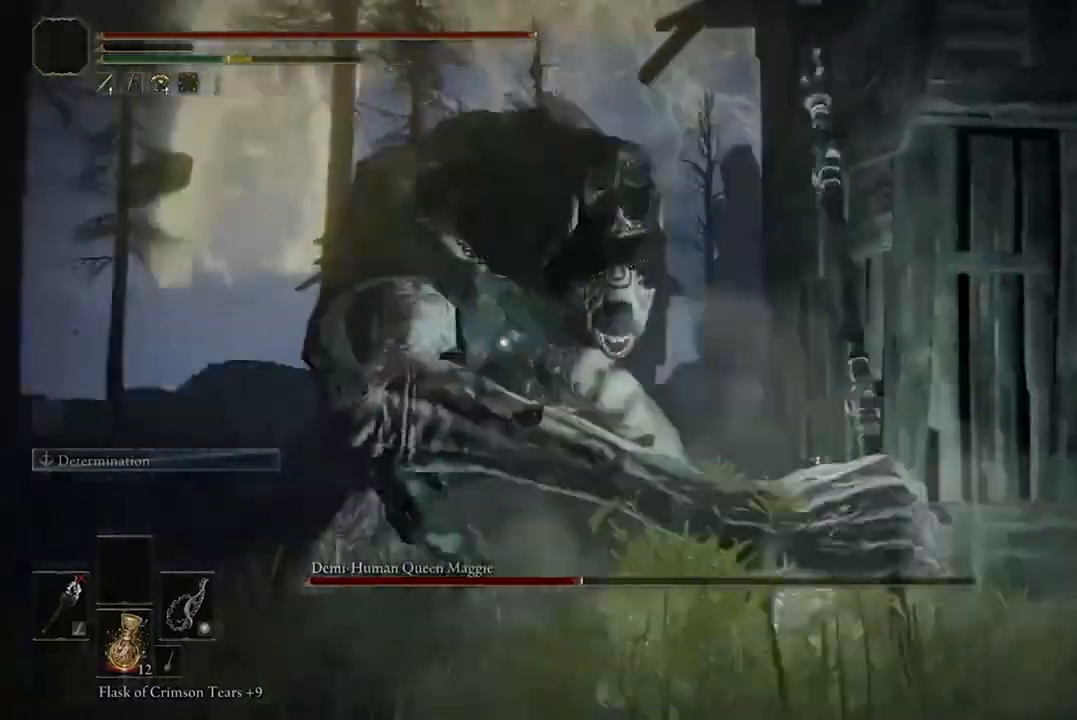
{"buttons": [], "left_stick": "up-right", "right_stick": "center", "events": []}
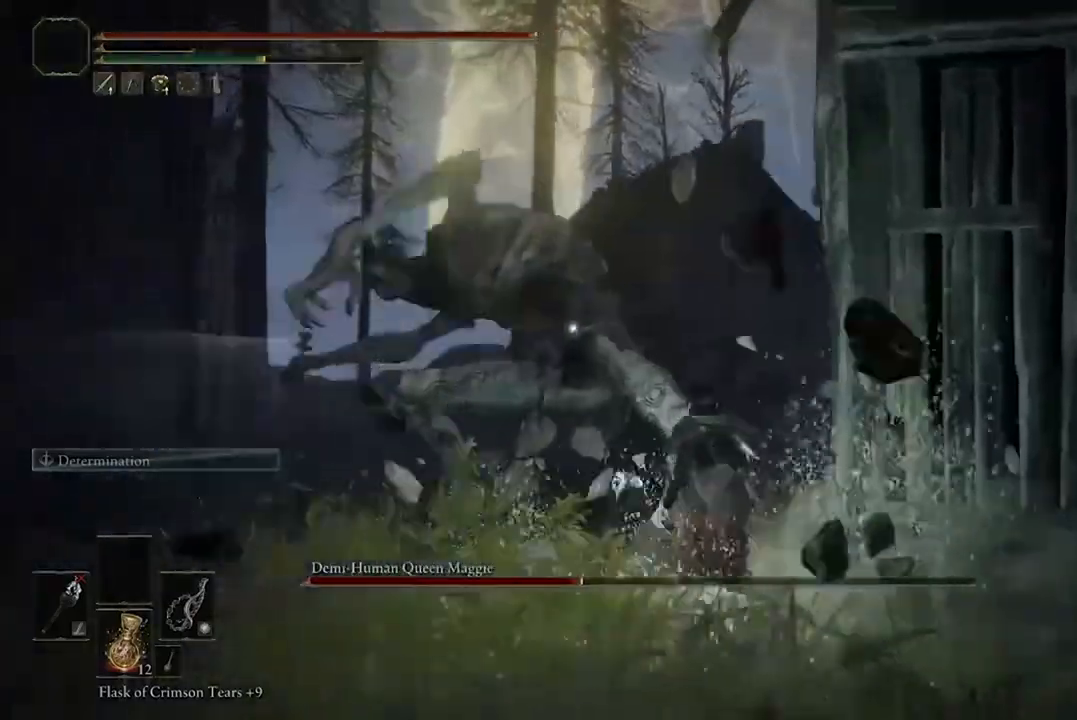
{"buttons": [], "left_stick": "up", "right_stick": "center", "events": [[100, "left_stick", "up"], [133, "A", "down"], [233, "A", "up"], [333, "R2", "down"], [467, "R2", "up"]]}
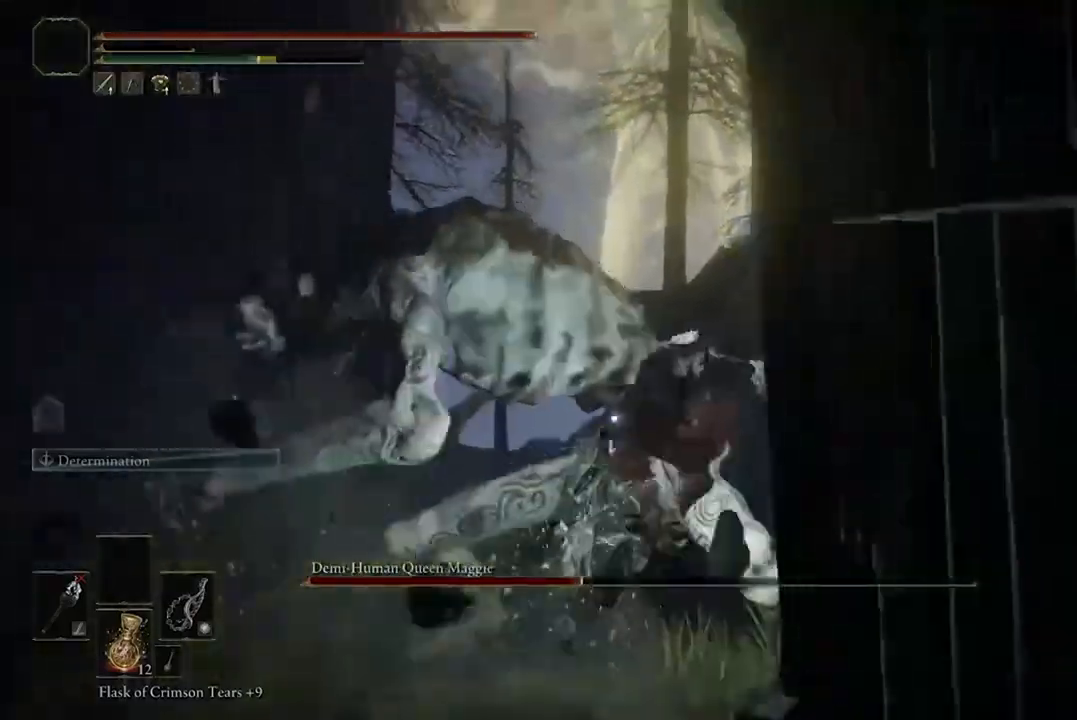
{"buttons": [], "left_stick": "center", "right_stick": "center", "events": [[433, "left_stick", "center"]]}
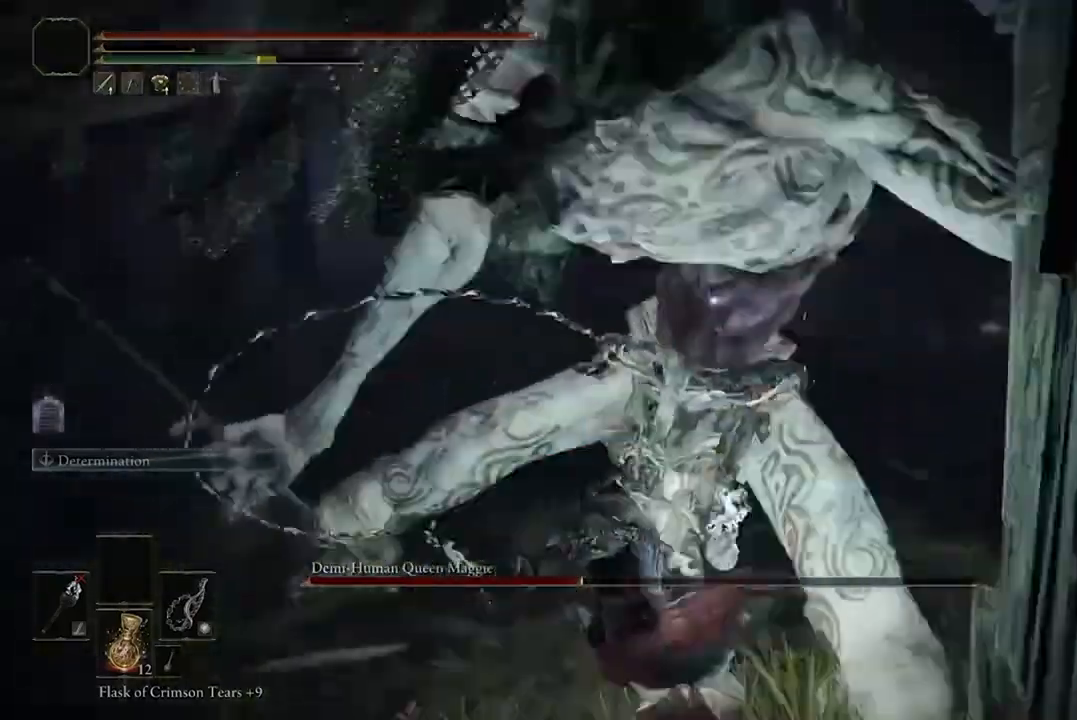
{"buttons": [], "left_stick": "left", "right_stick": "center", "events": [[433, "left_stick", "left"]]}
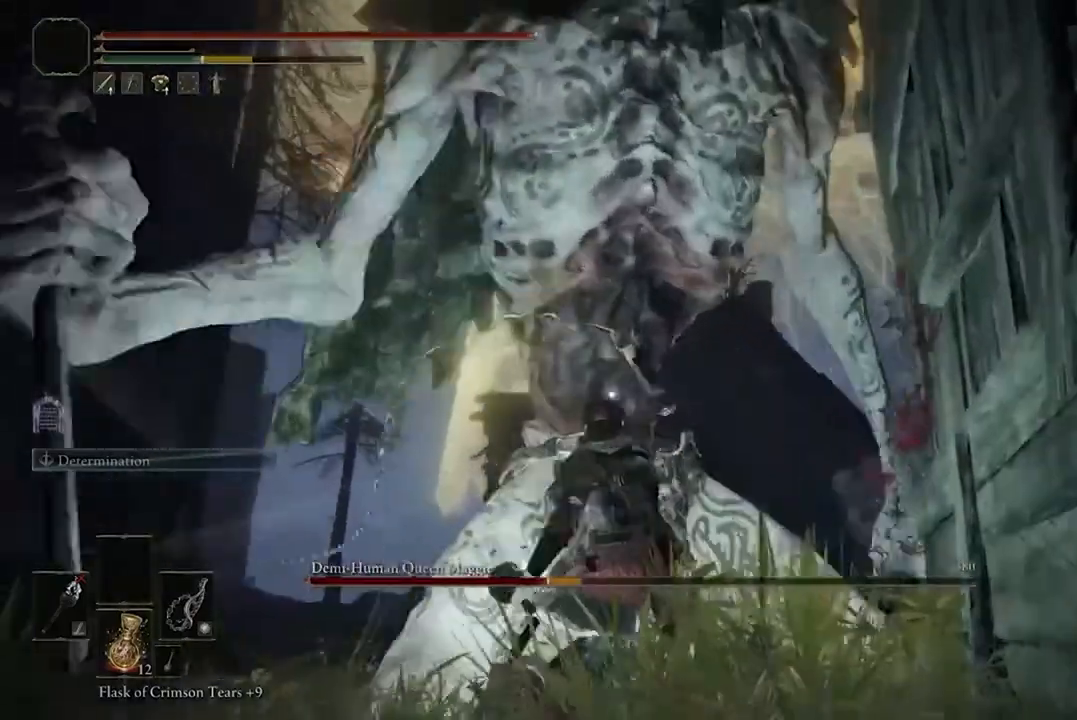
{"buttons": ["B"], "left_stick": "up-left", "right_stick": "center", "events": [[433, "left_stick", "up-left"], [500, "B", "down"]]}
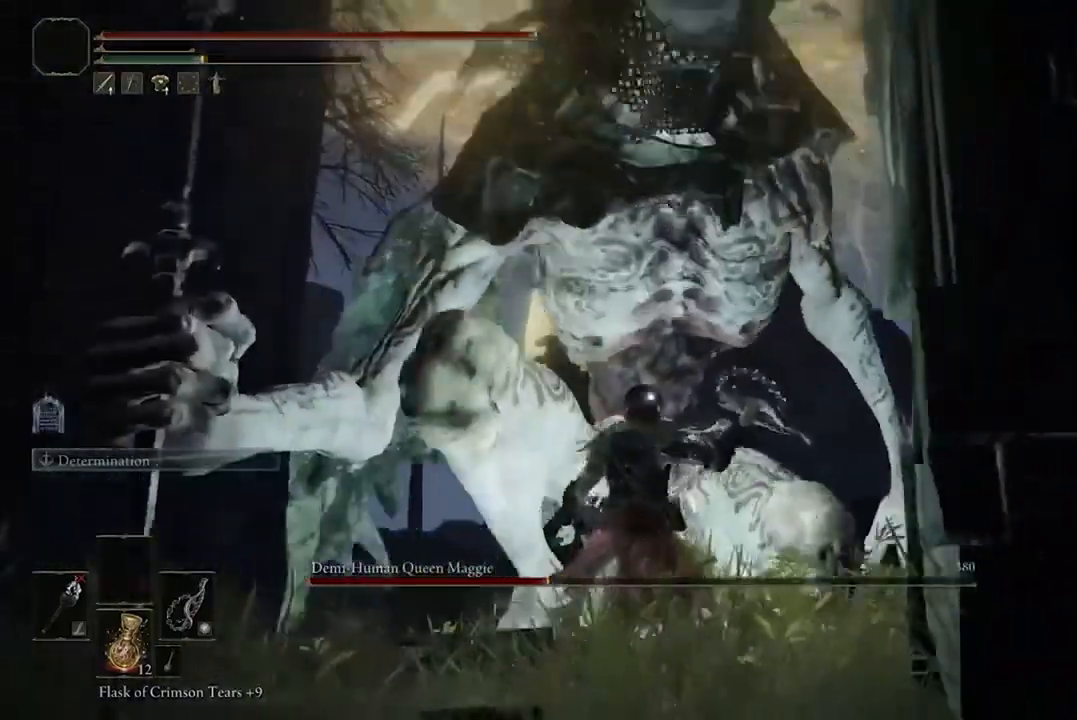
{"buttons": [], "left_stick": "up-left", "right_stick": "center", "events": [[200, "B", "up"]]}
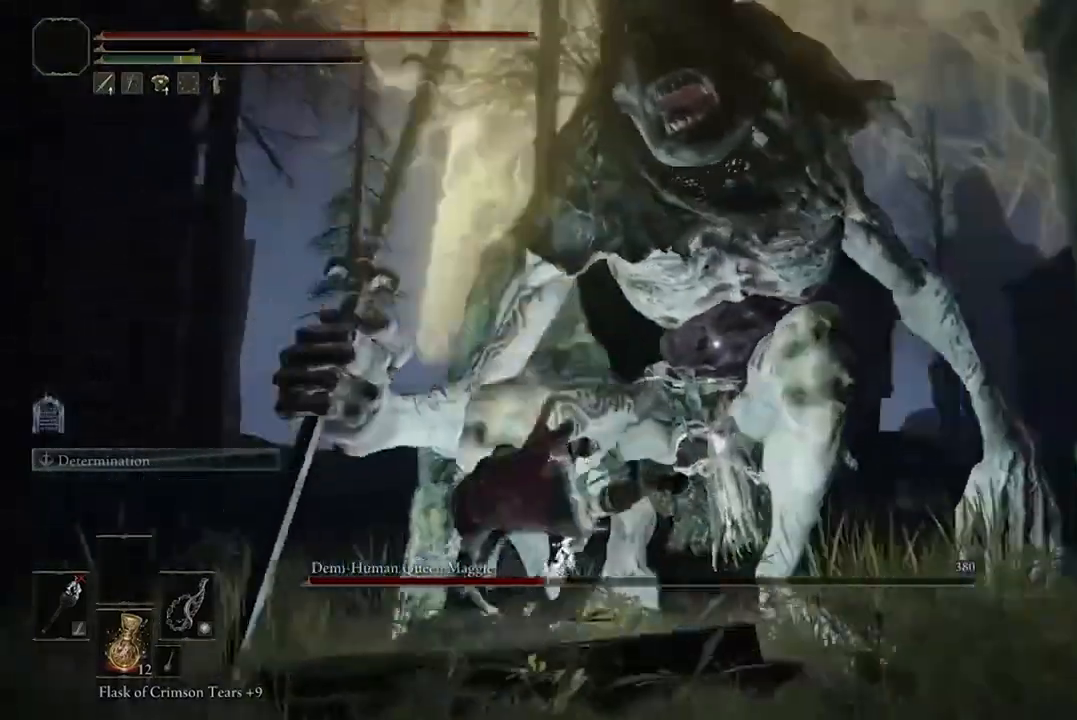
{"buttons": ["A"], "left_stick": "up-left", "right_stick": "center", "events": [[467, "A", "down"]]}